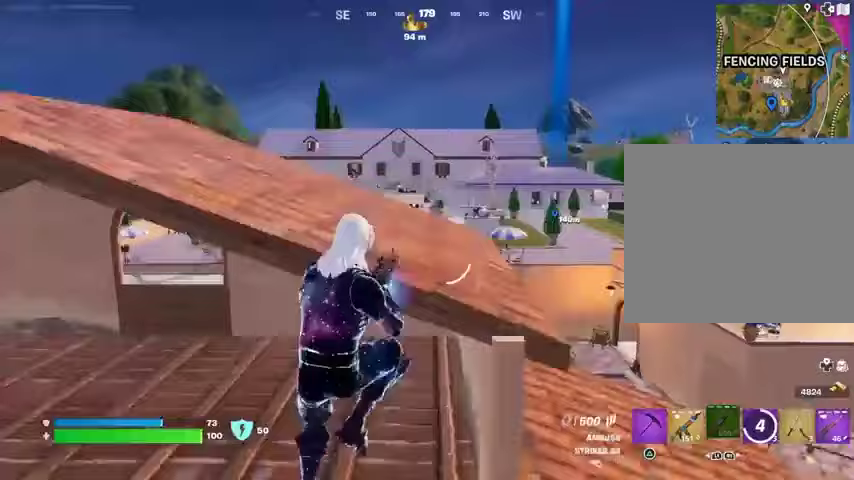
Gameplay with a controller (PlayStation layout); each line is a JSON object with the inputs held at the frame after it. "events" lists button and stick changes between this image and that frame as [ms after this image, input, new state], when the widget could be followed in between. Not read: L1 R1.
{"buttons": [], "left_stick": "up-right", "right_stick": "center", "events": [[200, "right_stick", "right"], [433, "right_stick", "center"]]}
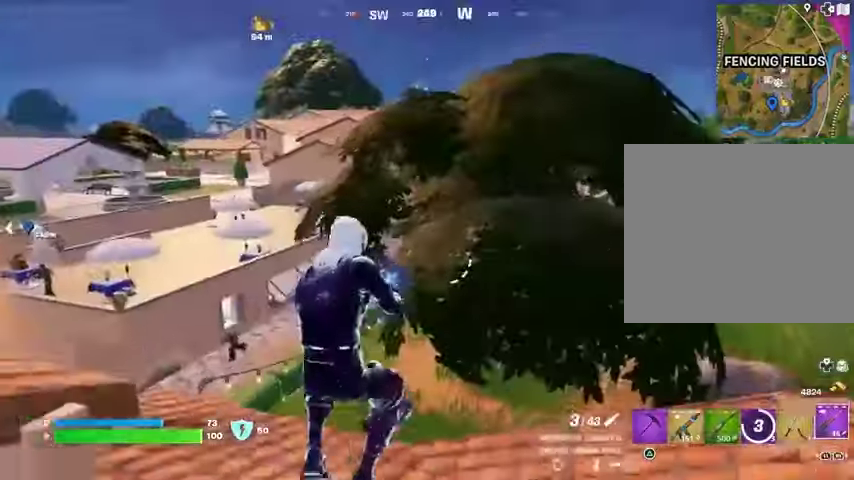
{"buttons": [], "left_stick": "up-left", "right_stick": "center", "events": [[100, "right_stick", "left"], [200, "L3", "down"], [233, "left_stick", "up"], [233, "right_stick", "center"], [267, "L3", "up"], [367, "left_stick", "up-left"]]}
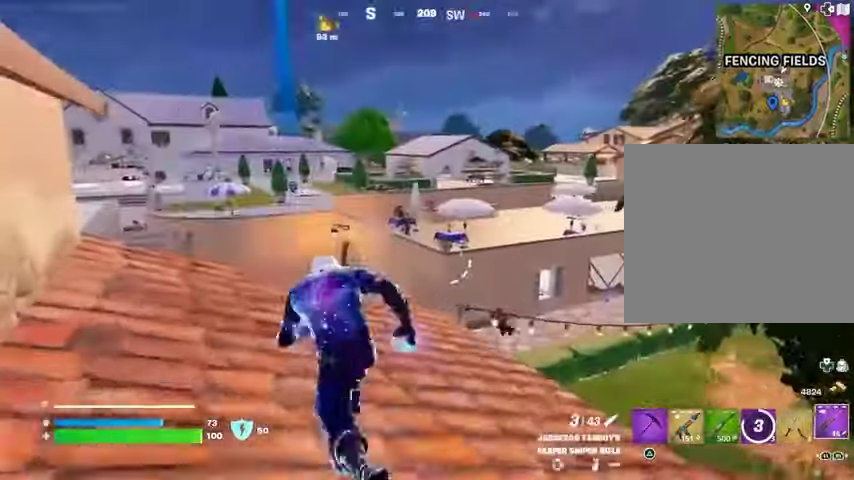
{"buttons": ["L2"], "left_stick": "up-right", "right_stick": "up-left", "events": [[33, "L2", "down"], [100, "left_stick", "left"], [167, "right_stick", "up-left"], [267, "right_stick", "center"], [300, "left_stick", "right"], [367, "left_stick", "up-right"], [467, "right_stick", "up-left"]]}
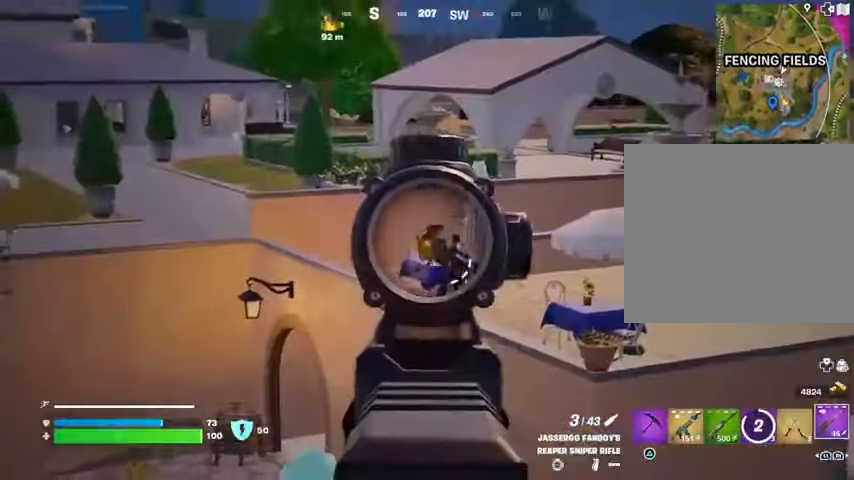
{"buttons": [], "left_stick": "down", "right_stick": "center", "events": [[33, "right_stick", "up-right"], [100, "R2", "down"], [100, "right_stick", "down-right"], [133, "L2", "up"], [167, "R2", "up"], [267, "right_stick", "down-left"], [433, "right_stick", "center"], [467, "left_stick", "down"]]}
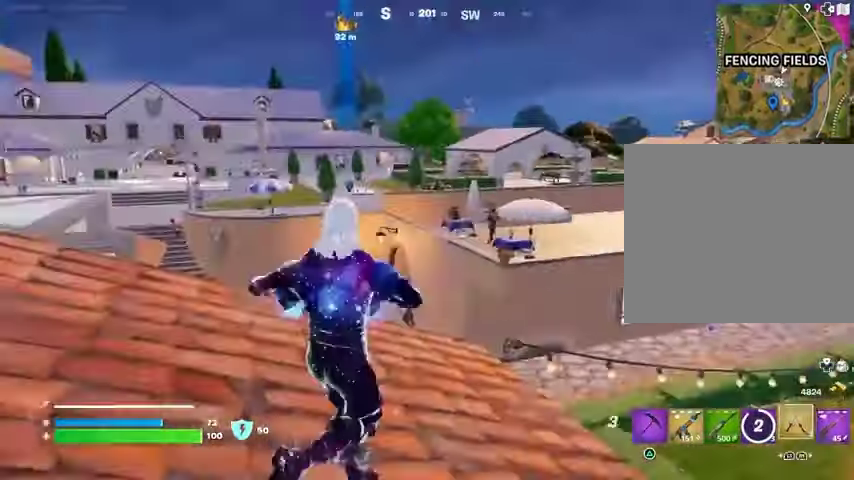
{"buttons": [], "left_stick": "up-left", "right_stick": "right", "events": [[33, "right_stick", "left"], [200, "left_stick", "left"], [367, "L3", "down"], [367, "left_stick", "up-left"], [433, "L3", "up"], [467, "right_stick", "right"]]}
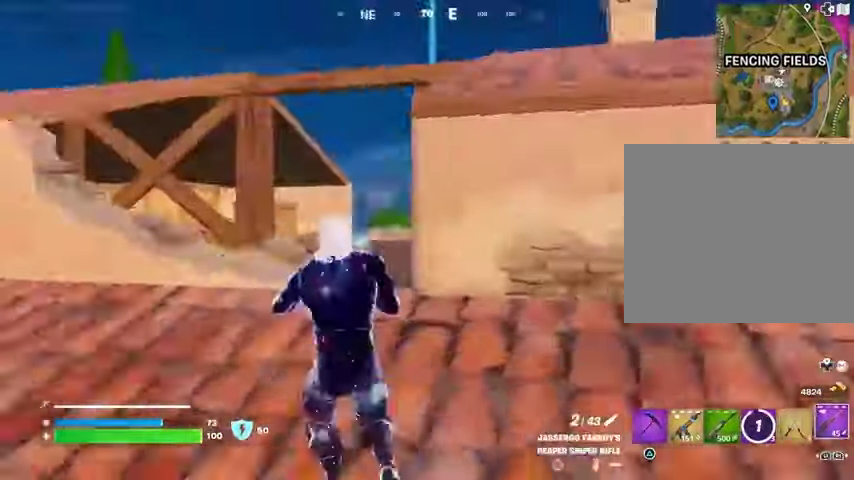
{"buttons": [], "left_stick": "up-right", "right_stick": "center", "events": [[200, "left_stick", "up-right"], [367, "right_stick", "center"]]}
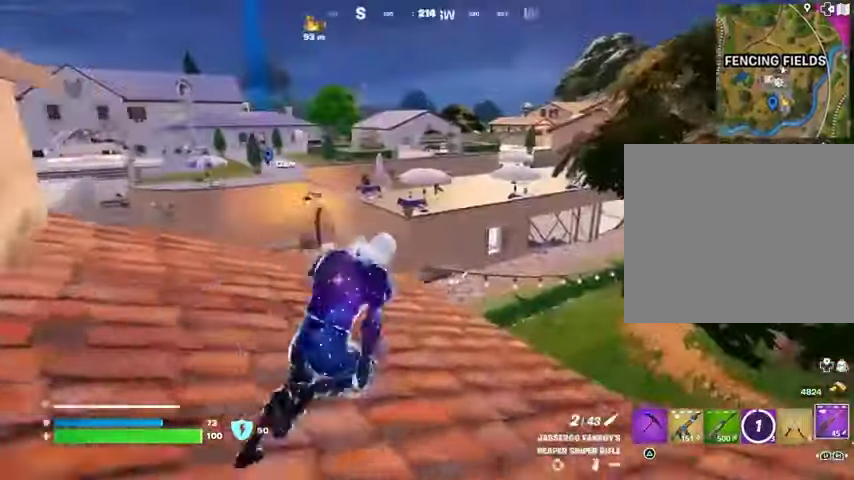
{"buttons": ["L2"], "left_stick": "right", "right_stick": "up-left", "events": [[200, "right_stick", "up-right"], [233, "L2", "down"], [300, "right_stick", "center"], [400, "left_stick", "right"], [467, "right_stick", "up-left"]]}
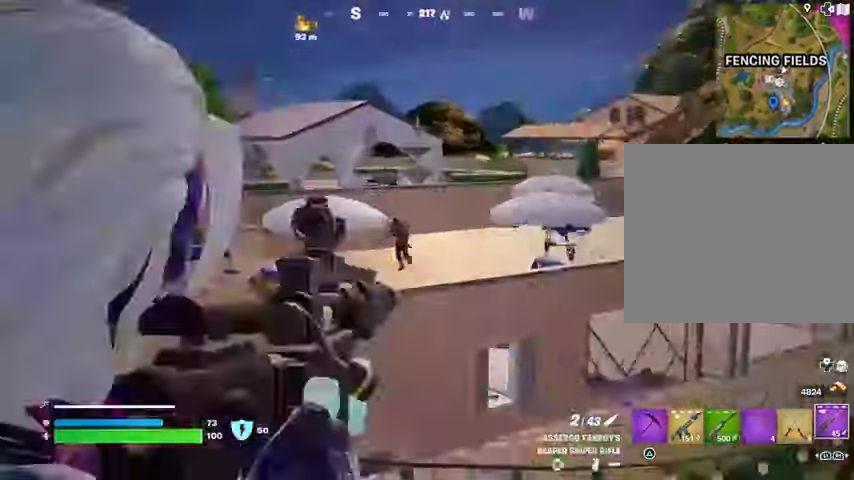
{"buttons": ["L2"], "left_stick": "center", "right_stick": "left", "events": [[33, "left_stick", "down-right"], [167, "right_stick", "left"], [467, "left_stick", "center"]]}
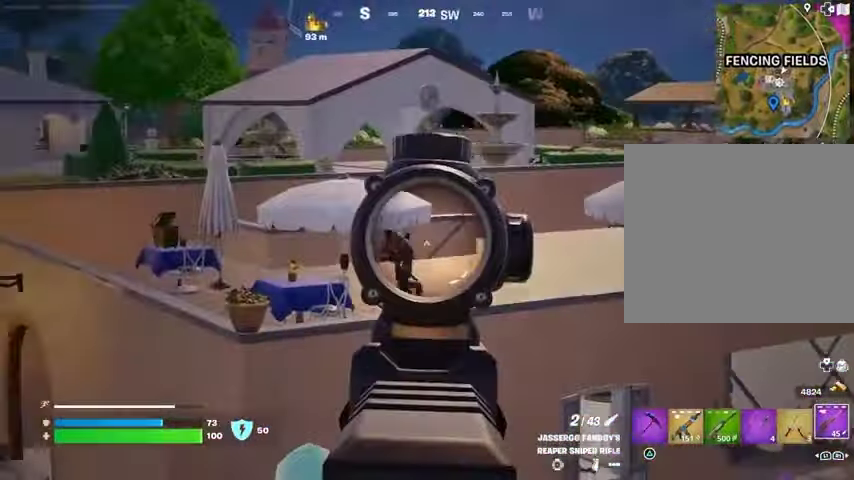
{"buttons": ["L2"], "left_stick": "left", "right_stick": "center", "events": [[67, "left_stick", "left"], [333, "right_stick", "right"], [433, "right_stick", "center"]]}
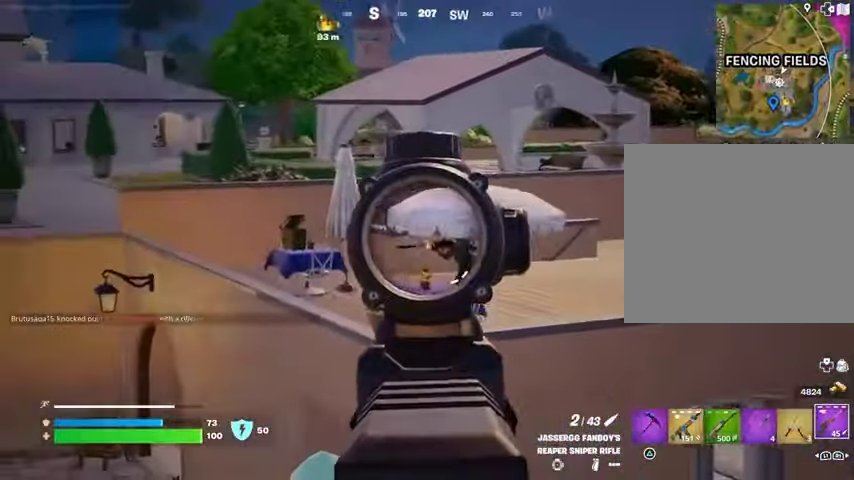
{"buttons": ["L2"], "left_stick": "up", "right_stick": "up-left", "events": [[133, "right_stick", "right"], [167, "R3", "down"], [167, "left_stick", "up-right"], [267, "R3", "up"], [300, "left_stick", "up"], [300, "right_stick", "up"], [400, "right_stick", "center"], [500, "right_stick", "up-left"]]}
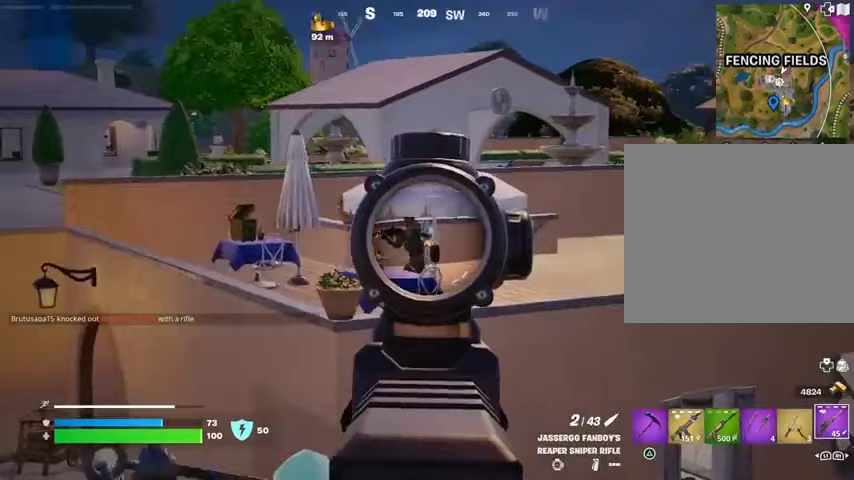
{"buttons": ["L2"], "left_stick": "center", "right_stick": "center", "events": [[200, "right_stick", "center"], [300, "right_stick", "left"], [333, "left_stick", "up-left"], [467, "left_stick", "center"], [467, "right_stick", "center"]]}
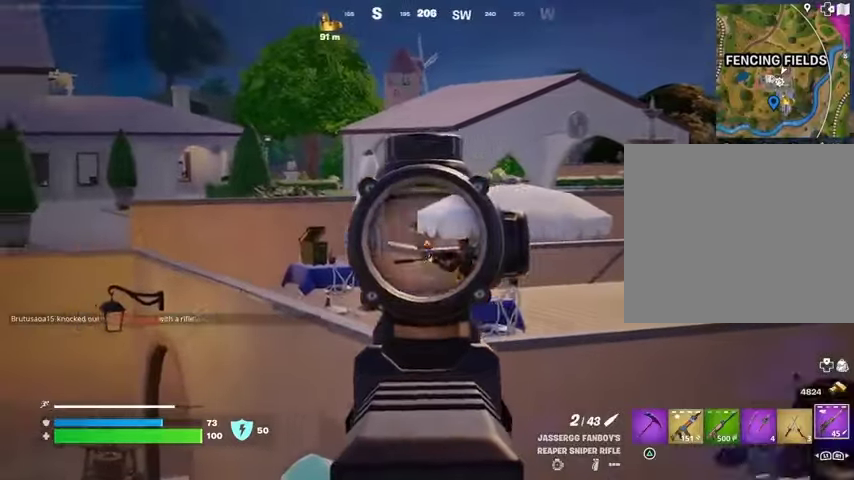
{"buttons": ["L2"], "left_stick": "left", "right_stick": "up-left", "events": [[100, "left_stick", "up-right"], [300, "left_stick", "center"], [467, "left_stick", "left"], [467, "right_stick", "up-left"]]}
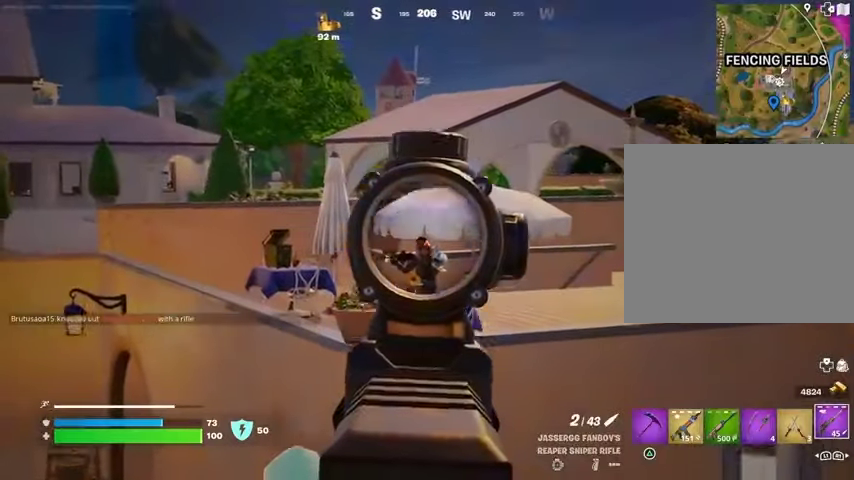
{"buttons": [], "left_stick": "left", "right_stick": "left", "events": [[33, "left_stick", "center"], [33, "right_stick", "center"], [300, "R2", "down"], [300, "left_stick", "left"], [333, "right_stick", "down"], [400, "L2", "up"], [400, "R2", "up"], [433, "L3", "down"], [433, "right_stick", "center"], [500, "L3", "up"], [500, "right_stick", "left"]]}
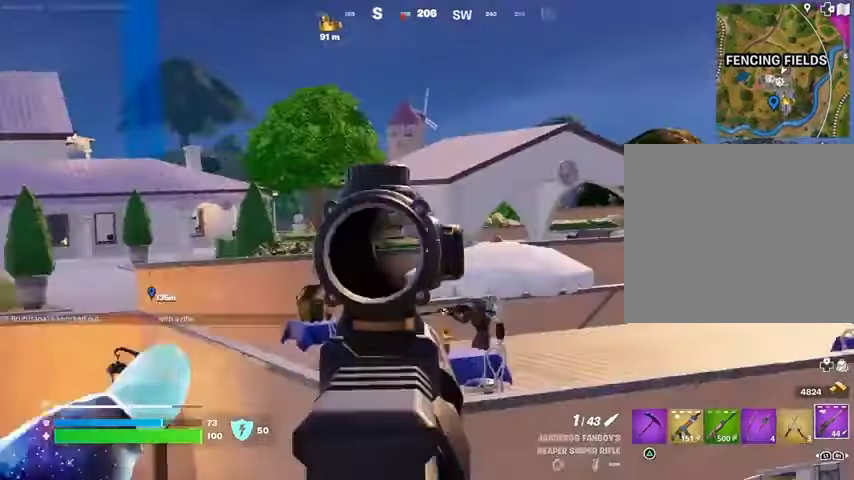
{"buttons": [], "left_stick": "down-right", "right_stick": "center", "events": [[233, "right_stick", "center"], [300, "left_stick", "down"], [300, "right_stick", "down-right"], [400, "right_stick", "center"], [467, "left_stick", "down-right"]]}
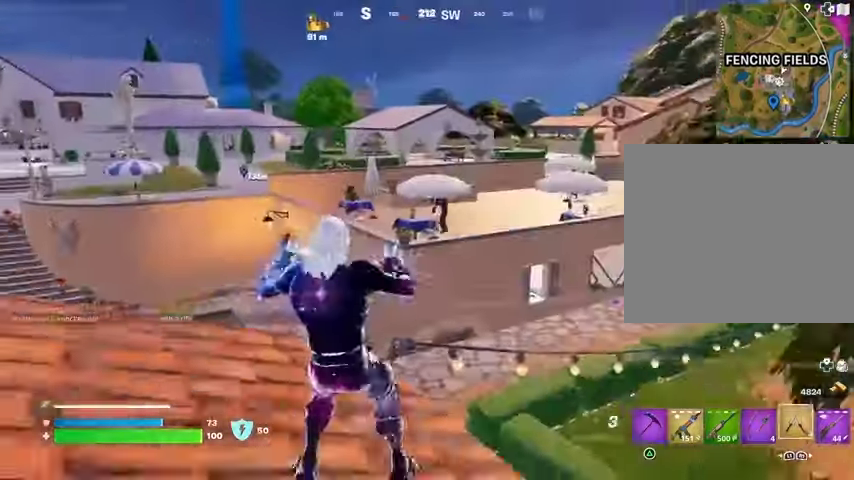
{"buttons": [], "left_stick": "down-left", "right_stick": "center", "events": [[233, "right_stick", "up"], [333, "L2", "down"], [367, "left_stick", "right"], [367, "right_stick", "center"], [467, "L2", "up"], [467, "left_stick", "down-left"]]}
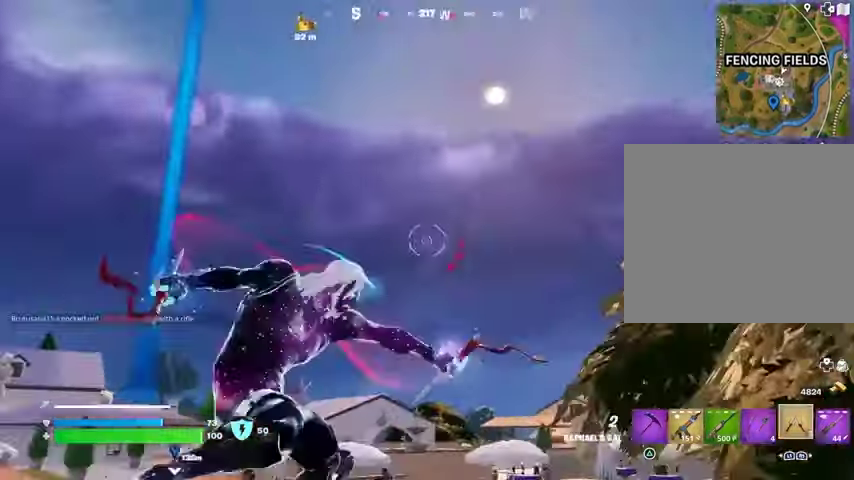
{"buttons": [], "left_stick": "up-right", "right_stick": "down", "events": [[200, "left_stick", "up"], [300, "left_stick", "up-right"], [333, "right_stick", "down"]]}
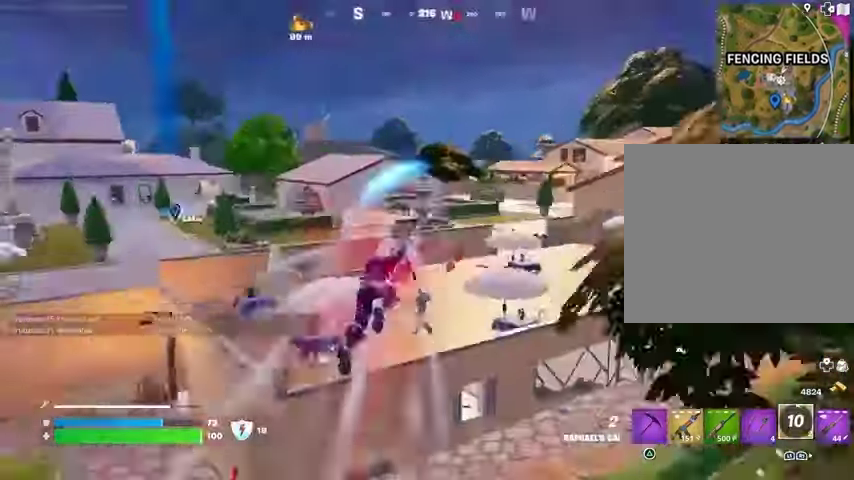
{"buttons": [], "left_stick": "down-left", "right_stick": "left", "events": [[233, "right_stick", "center"], [300, "left_stick", "down-right"], [367, "left_stick", "down"], [367, "right_stick", "left"], [500, "left_stick", "down-left"]]}
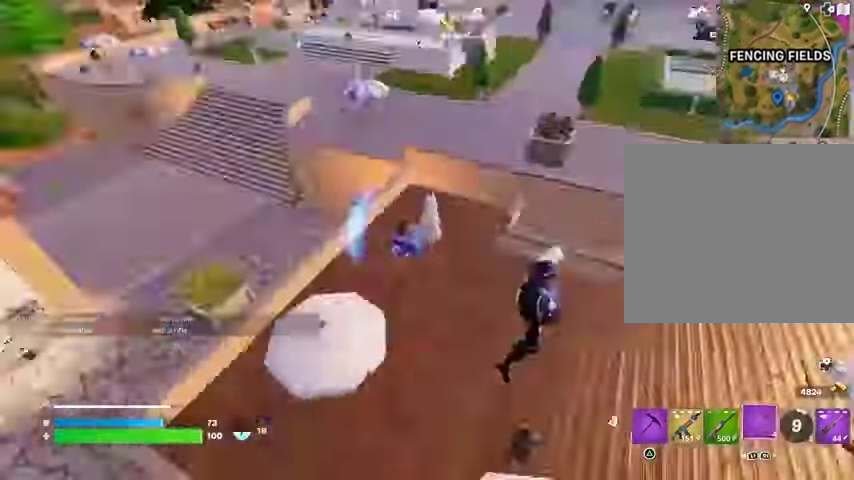
{"buttons": [], "left_stick": "up", "right_stick": "center", "events": [[33, "left_stick", "left"], [200, "right_stick", "up-left"], [300, "left_stick", "up"], [433, "right_stick", "center"]]}
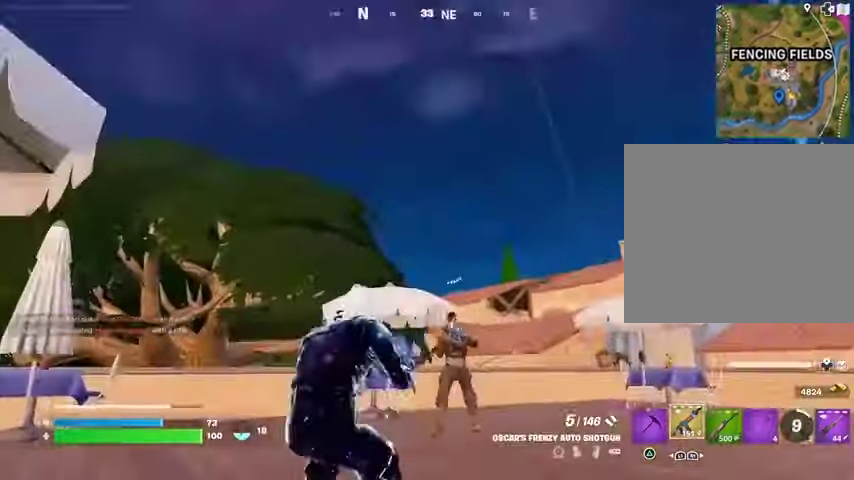
{"buttons": [], "left_stick": "up", "right_stick": "center", "events": [[133, "right_stick", "down"], [200, "left_stick", "up-left"], [267, "R2", "down"], [267, "right_stick", "center"], [333, "R2", "up"], [433, "left_stick", "up"]]}
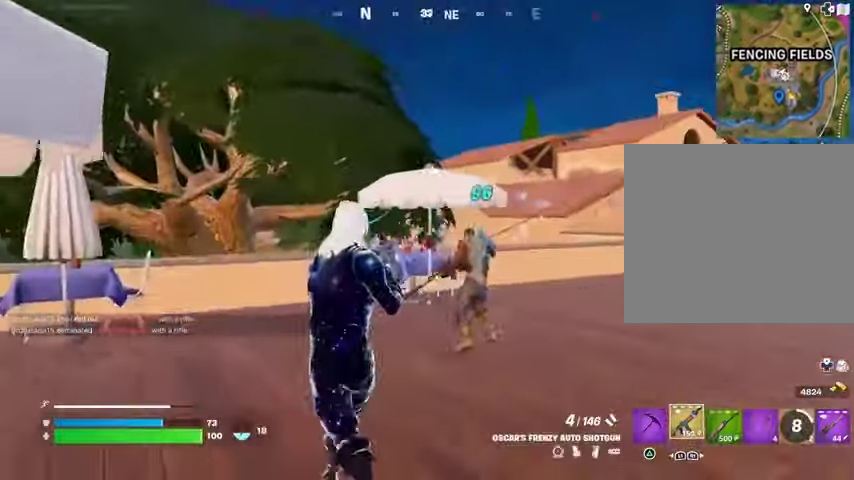
{"buttons": [], "left_stick": "up", "right_stick": "center", "events": [[33, "right_stick", "right"], [67, "left_stick", "up-right"], [133, "R2", "down"], [167, "right_stick", "down-left"], [200, "R2", "up"], [367, "right_stick", "center"], [400, "left_stick", "up"]]}
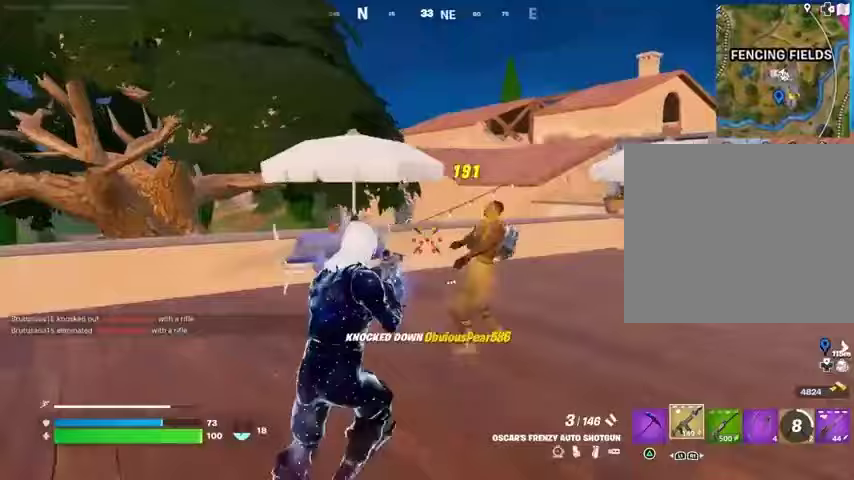
{"buttons": [], "left_stick": "right", "right_stick": "left", "events": [[33, "right_stick", "left"], [67, "L3", "down"], [167, "L3", "up"], [367, "left_stick", "up-right"], [433, "right_stick", "center"], [500, "left_stick", "right"], [500, "right_stick", "left"]]}
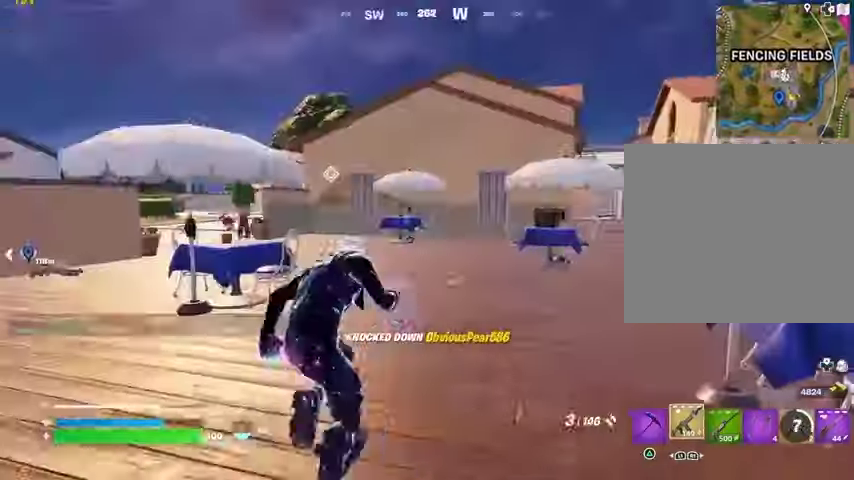
{"buttons": [], "left_stick": "down", "right_stick": "center", "events": [[233, "left_stick", "down"], [300, "left_stick", "down-left"], [300, "right_stick", "center"], [433, "left_stick", "down"]]}
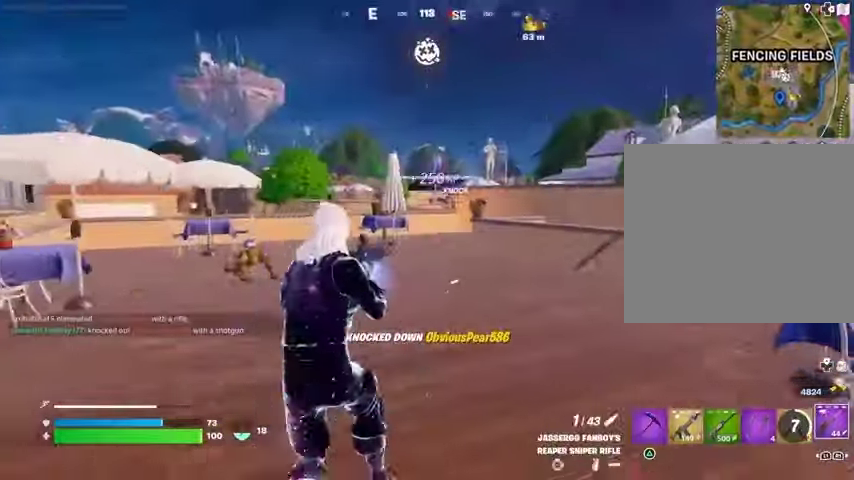
{"buttons": ["L2"], "left_stick": "right", "right_stick": "center", "events": [[33, "right_stick", "left"], [167, "right_stick", "center"], [200, "left_stick", "down-right"], [367, "L2", "down"], [367, "left_stick", "right"]]}
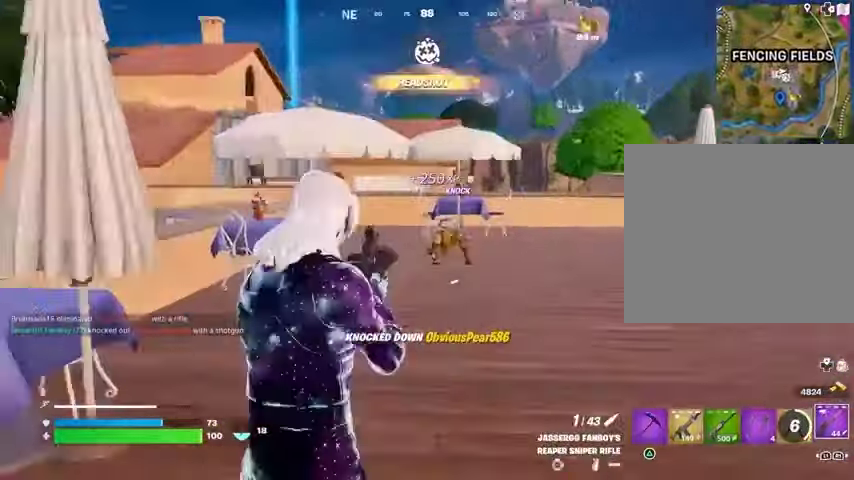
{"buttons": ["L2"], "left_stick": "up", "right_stick": "center", "events": [[67, "left_stick", "up-right"], [200, "left_stick", "up"], [300, "right_stick", "left"], [467, "right_stick", "center"]]}
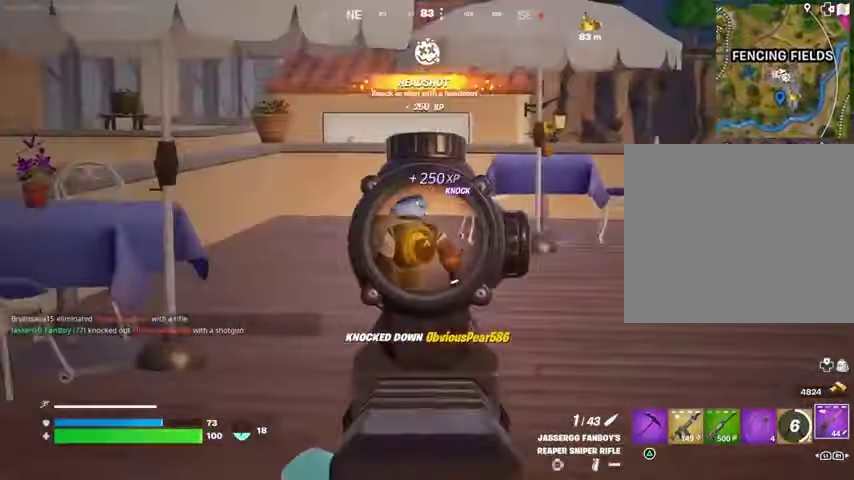
{"buttons": [], "left_stick": "up", "right_stick": "center", "events": [[67, "R2", "down"], [67, "right_stick", "down-left"], [100, "L2", "up"], [133, "R2", "up"], [233, "right_stick", "center"], [400, "SQUARE", "down"], [467, "SQUARE", "up"]]}
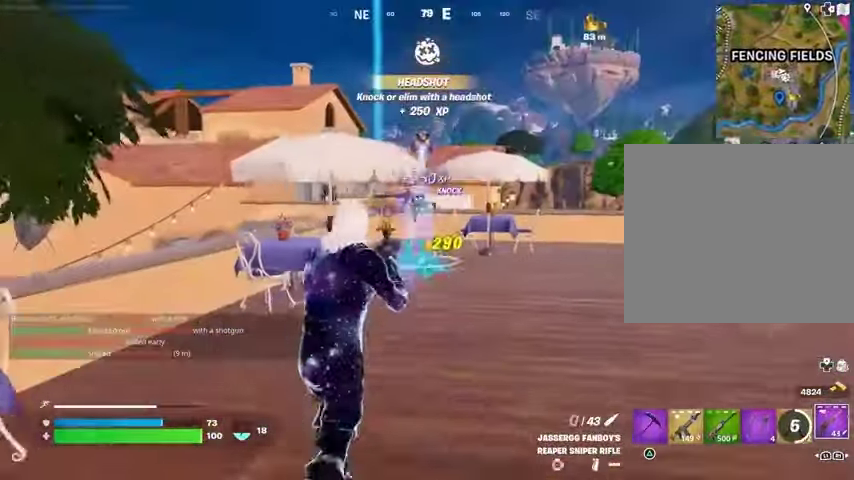
{"buttons": [], "left_stick": "up-left", "right_stick": "center", "events": [[267, "left_stick", "up-left"]]}
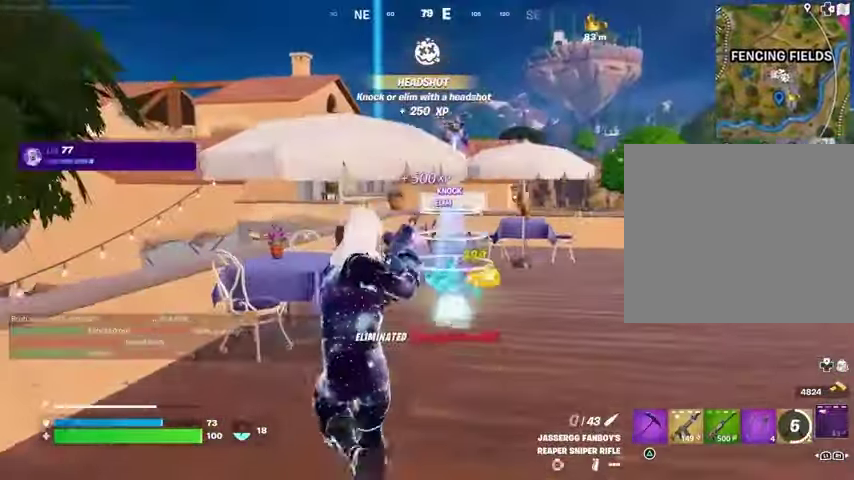
{"buttons": [], "left_stick": "down", "right_stick": "right", "events": [[400, "left_stick", "down"], [433, "right_stick", "right"]]}
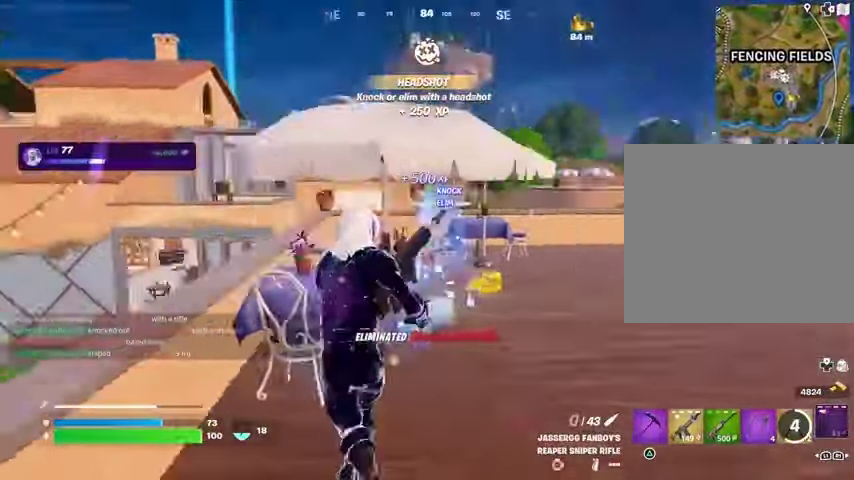
{"buttons": [], "left_stick": "right", "right_stick": "center", "events": [[67, "right_stick", "center"], [100, "left_stick", "right"]]}
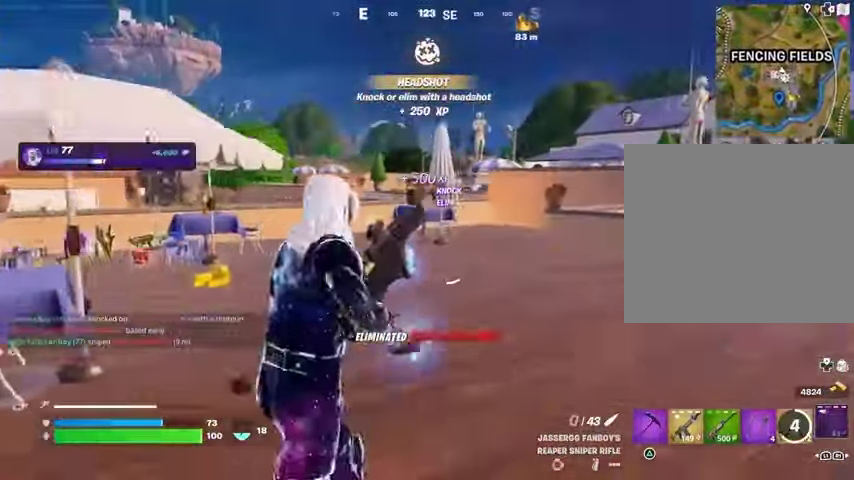
{"buttons": [], "left_stick": "right", "right_stick": "center", "events": [[367, "right_stick", "left"], [467, "right_stick", "center"]]}
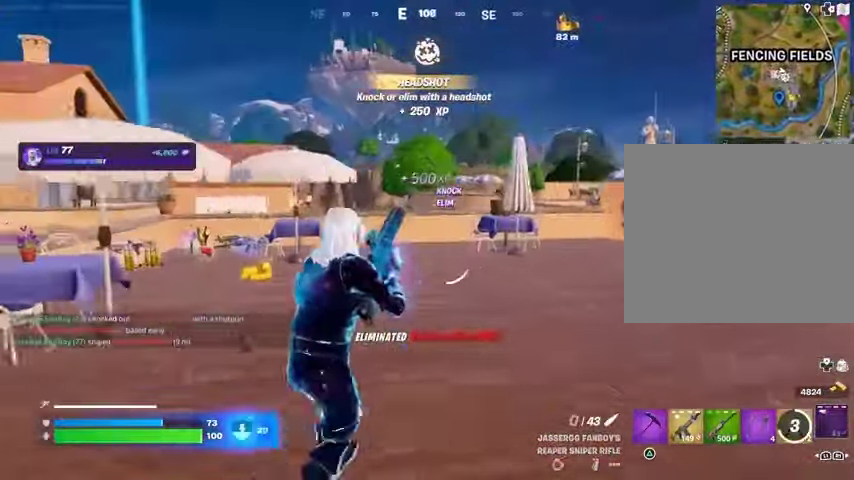
{"buttons": [], "left_stick": "right", "right_stick": "right", "events": [[367, "right_stick", "right"]]}